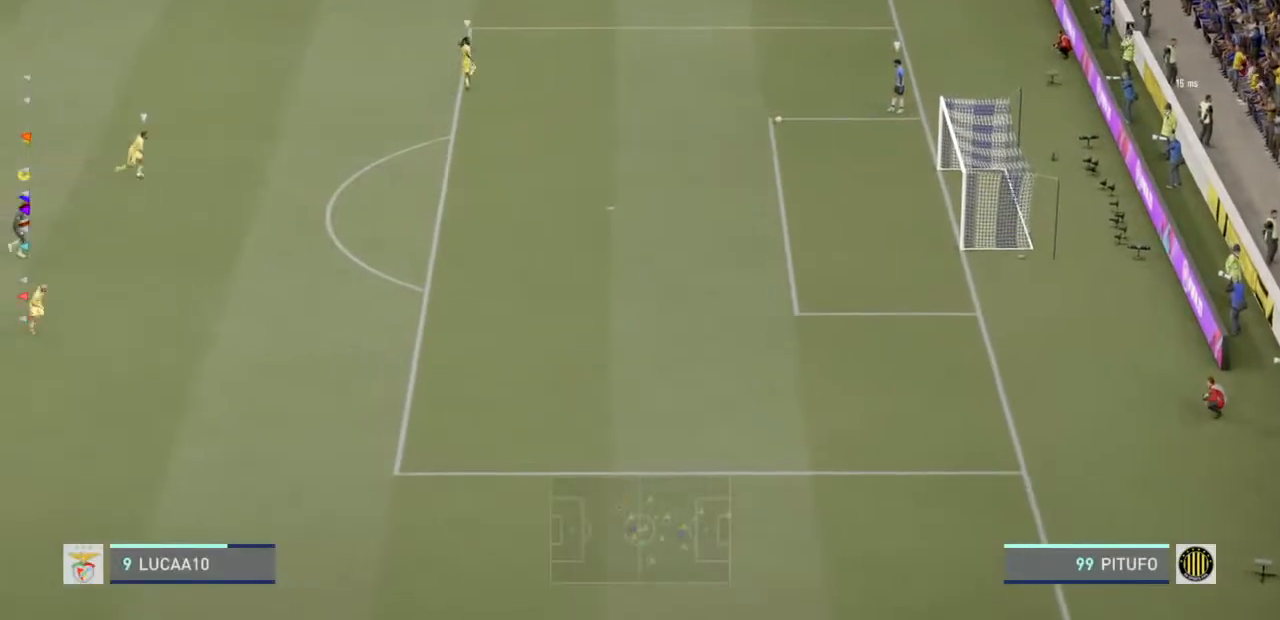
Gameplay with a controller (PlayStation layout); each line is a JSON object with the inputs held at the frame after it. "events" lists button and stick changes between this image and that frame as [ms after this image, input, new state], when the widget could be followed in between. Not read: L3 R2.
{"buttons": [], "left_stick": "up", "right_stick": "center", "events": [[233, "left_stick", "up"]]}
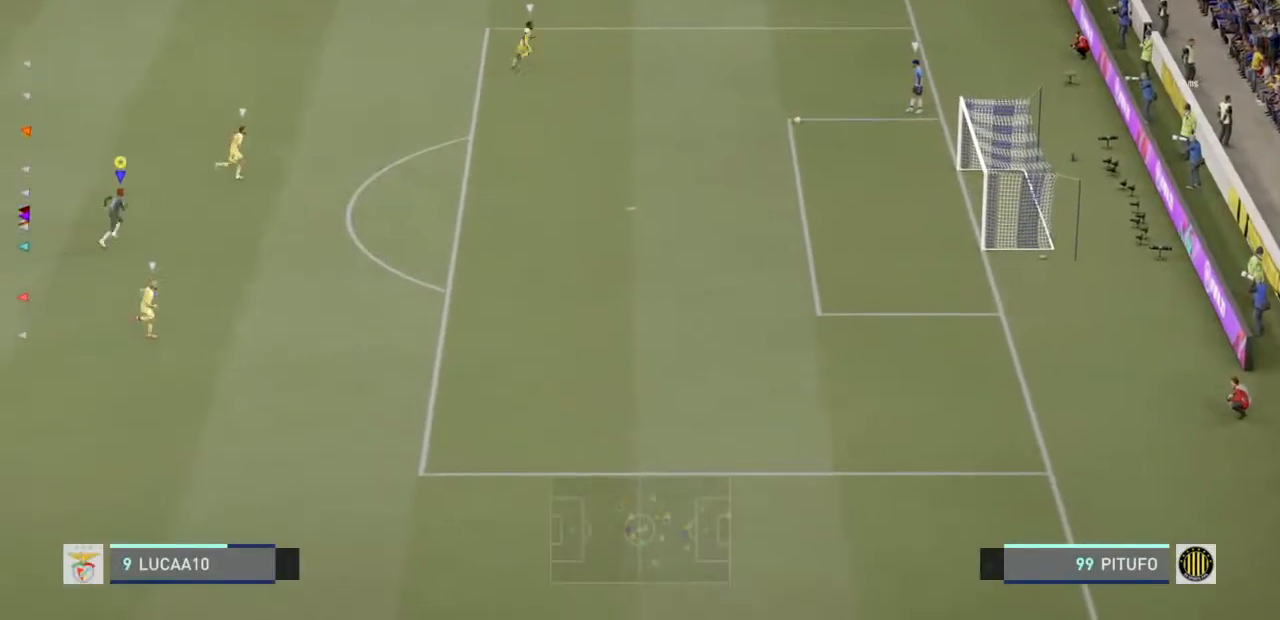
{"buttons": ["CIRCLE"], "left_stick": "up", "right_stick": "center", "events": [[467, "CIRCLE", "down"]]}
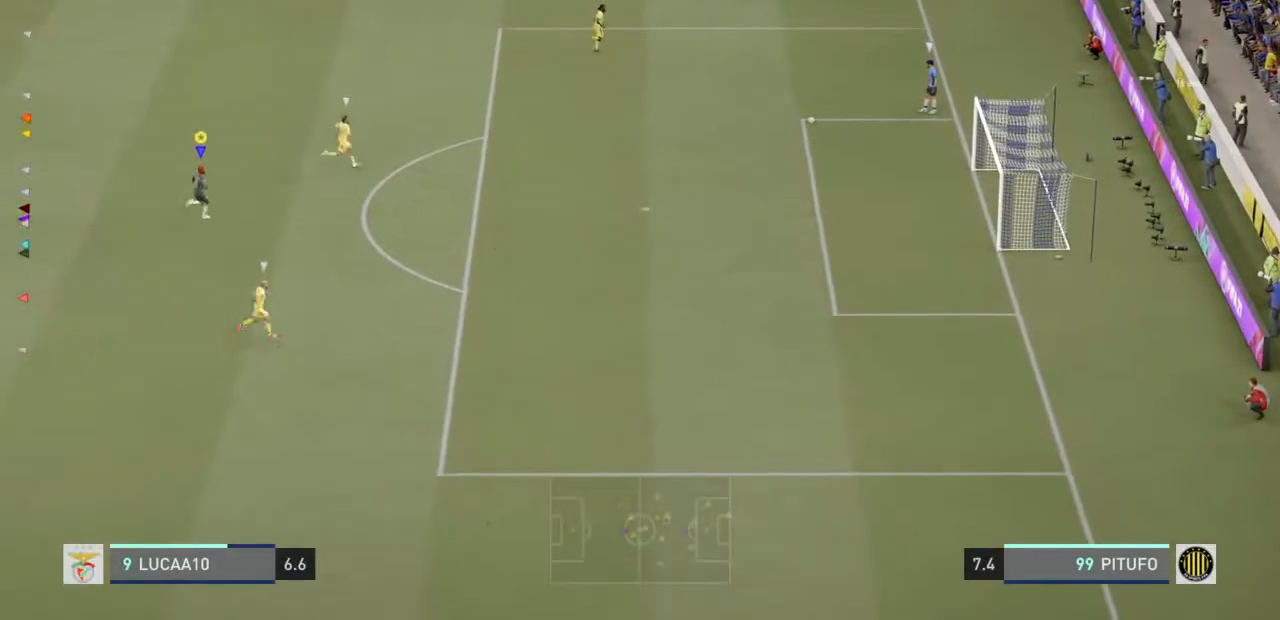
{"buttons": [], "left_stick": "up", "right_stick": "center", "events": [[67, "CIRCLE", "up"]]}
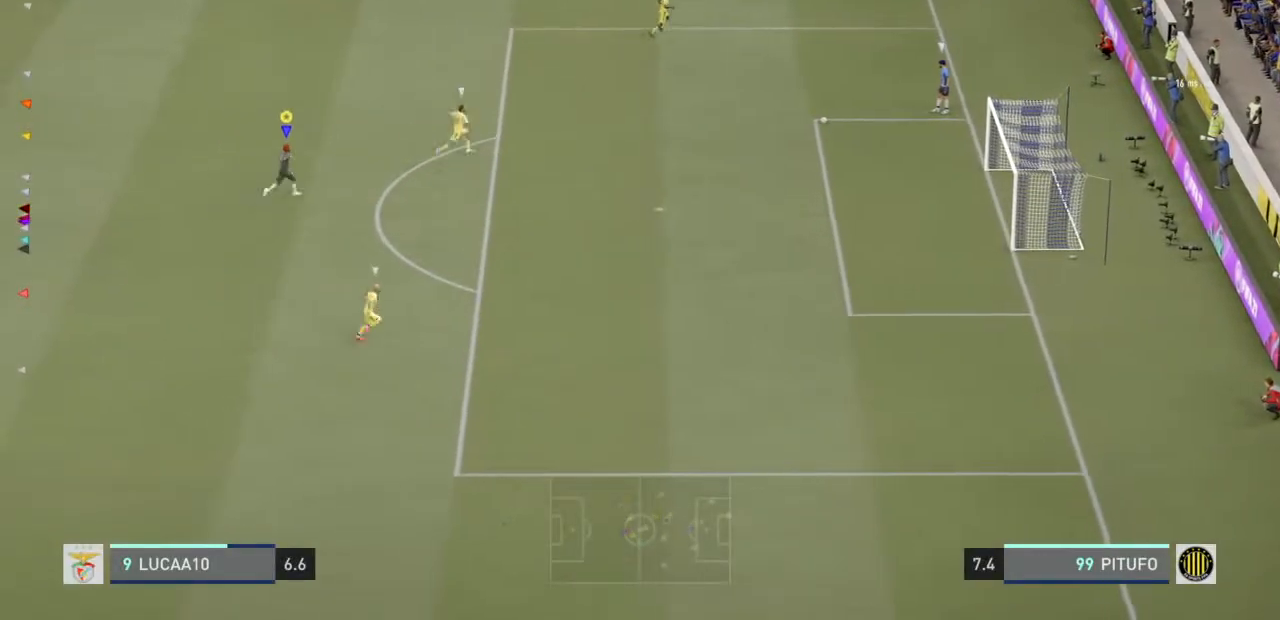
{"buttons": [], "left_stick": "down", "right_stick": "center", "events": [[100, "left_stick", "center"], [300, "left_stick", "down"]]}
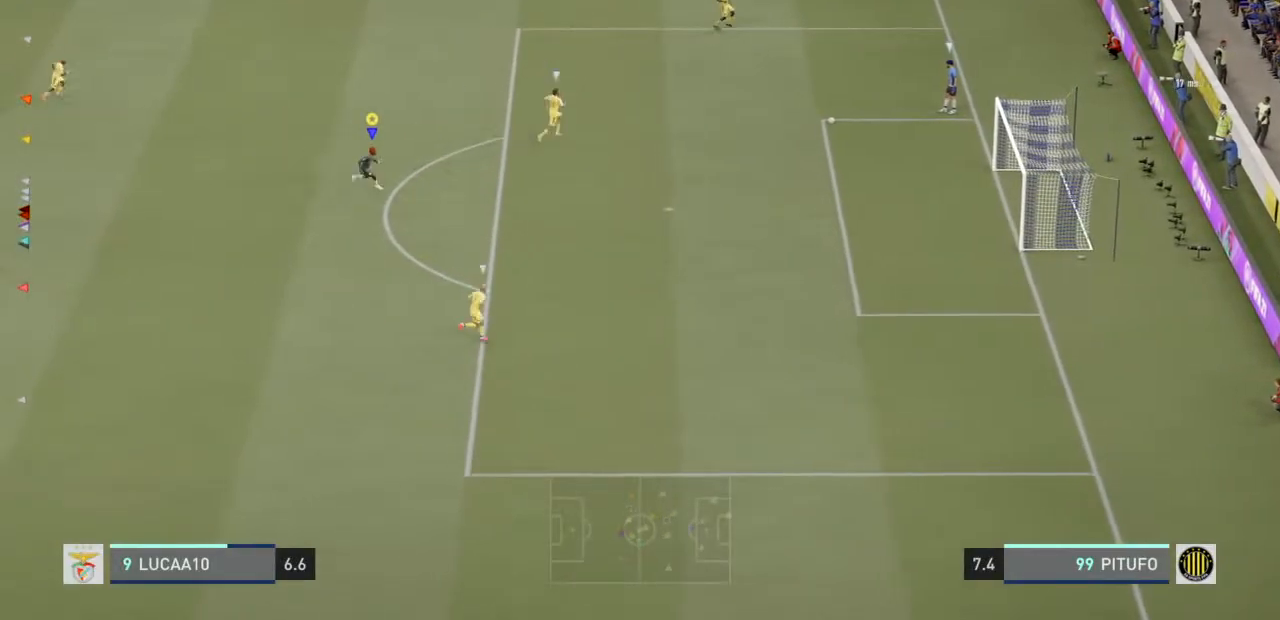
{"buttons": [], "left_stick": "center", "right_stick": "center", "events": [[133, "left_stick", "center"]]}
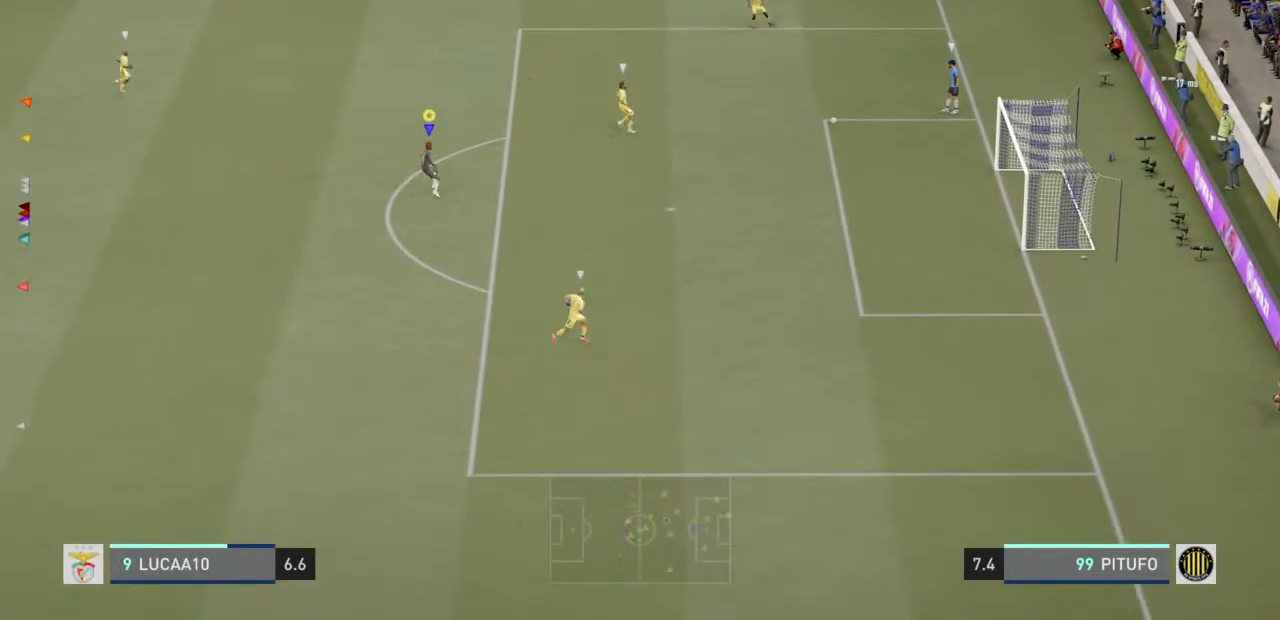
{"buttons": [], "left_stick": "center", "right_stick": "center", "events": [[333, "left_stick", "up"], [467, "left_stick", "center"]]}
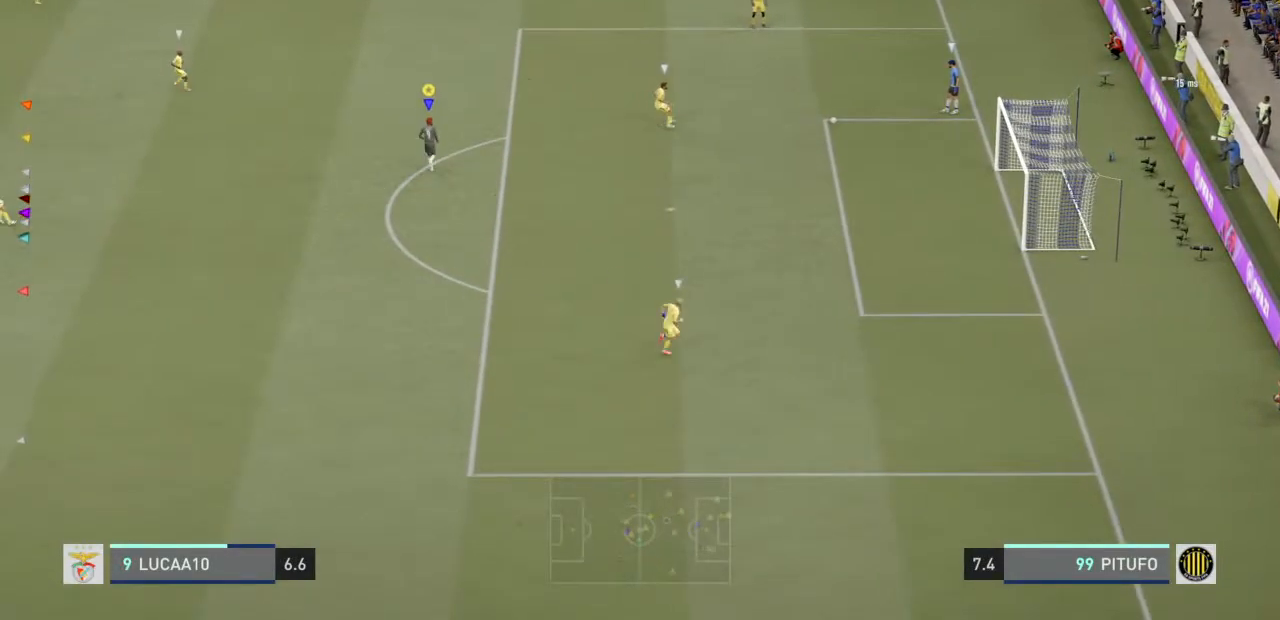
{"buttons": [], "left_stick": "down", "right_stick": "center", "events": [[133, "left_stick", "down"]]}
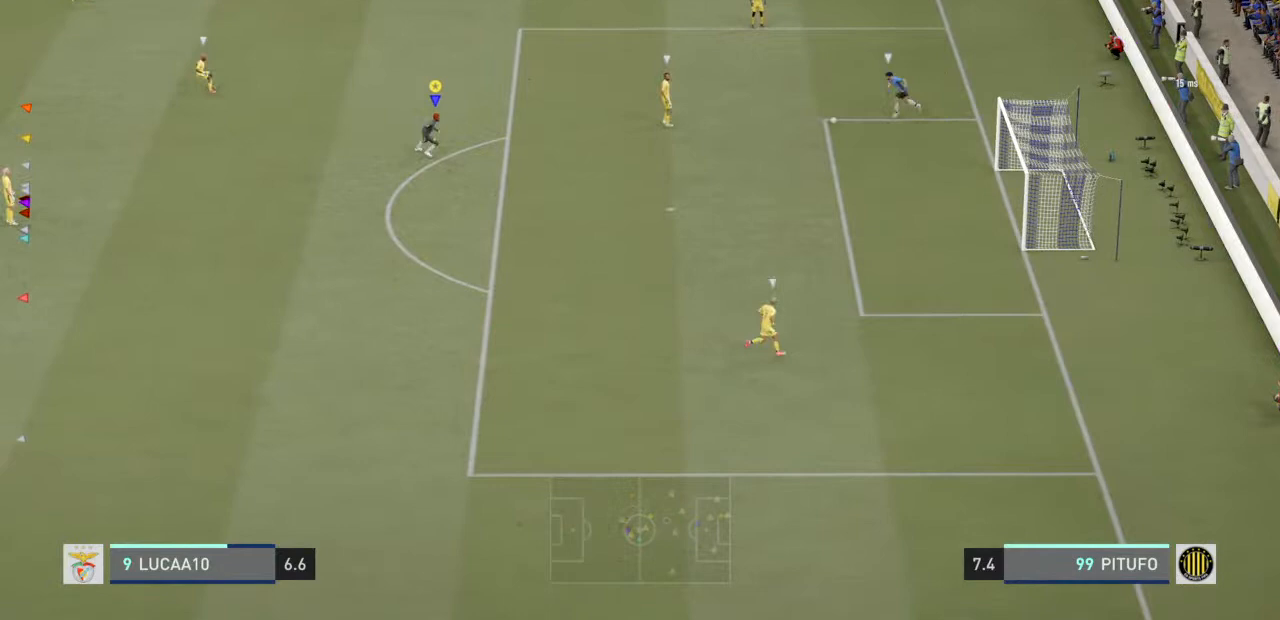
{"buttons": [], "left_stick": "down", "right_stick": "center", "events": []}
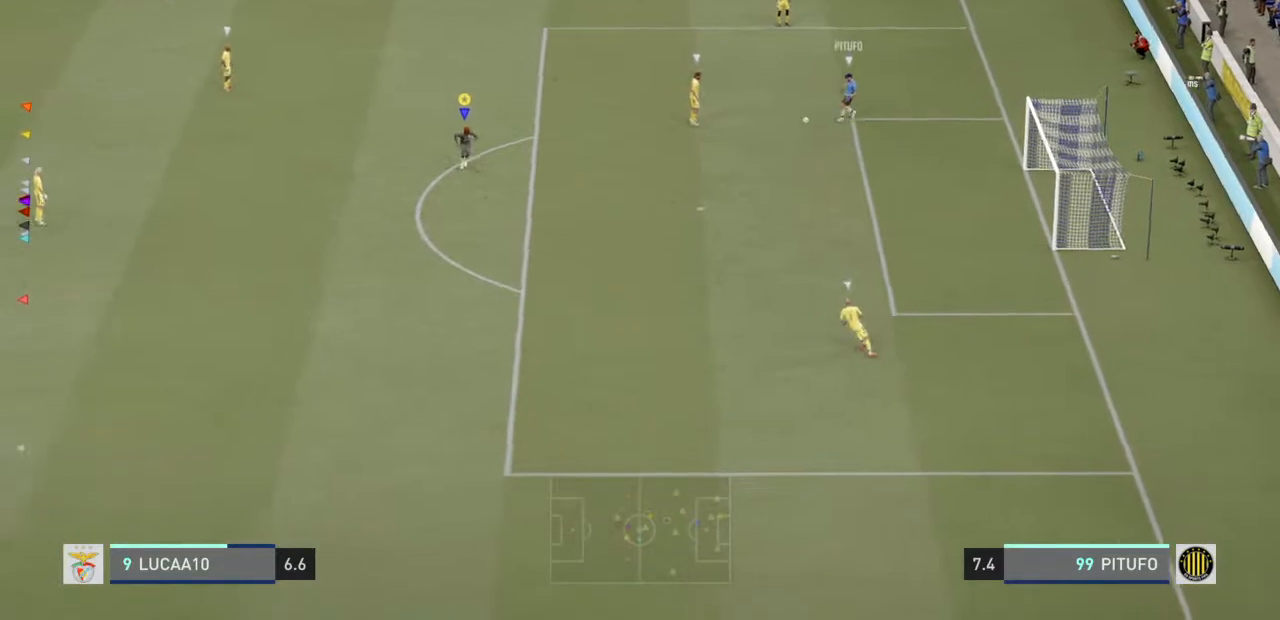
{"buttons": [], "left_stick": "down", "right_stick": "center", "events": []}
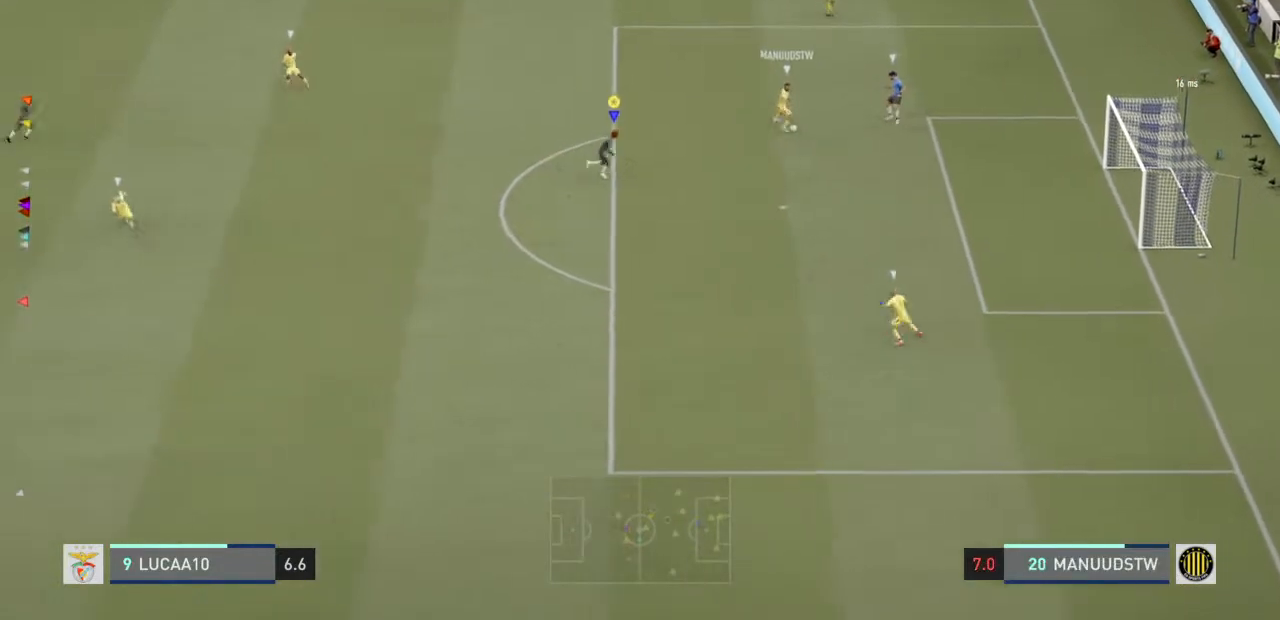
{"buttons": [], "left_stick": "down", "right_stick": "center", "events": []}
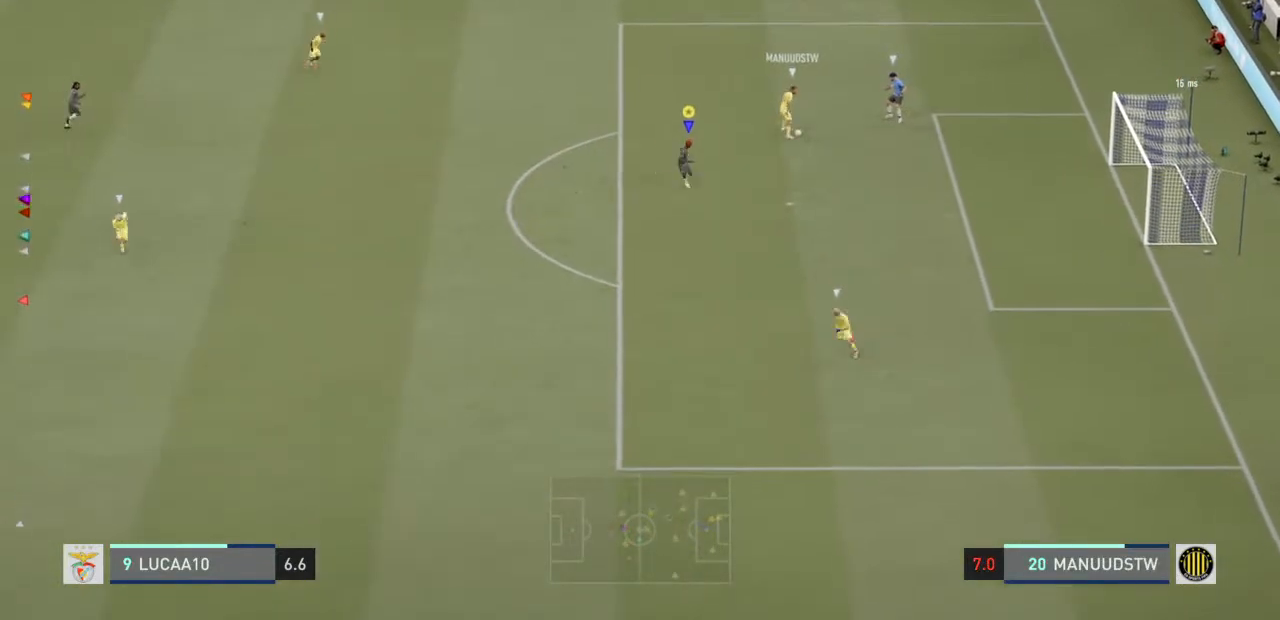
{"buttons": ["L2"], "left_stick": "down-left", "right_stick": "center", "events": [[100, "L2", "down"], [267, "left_stick", "down-left"]]}
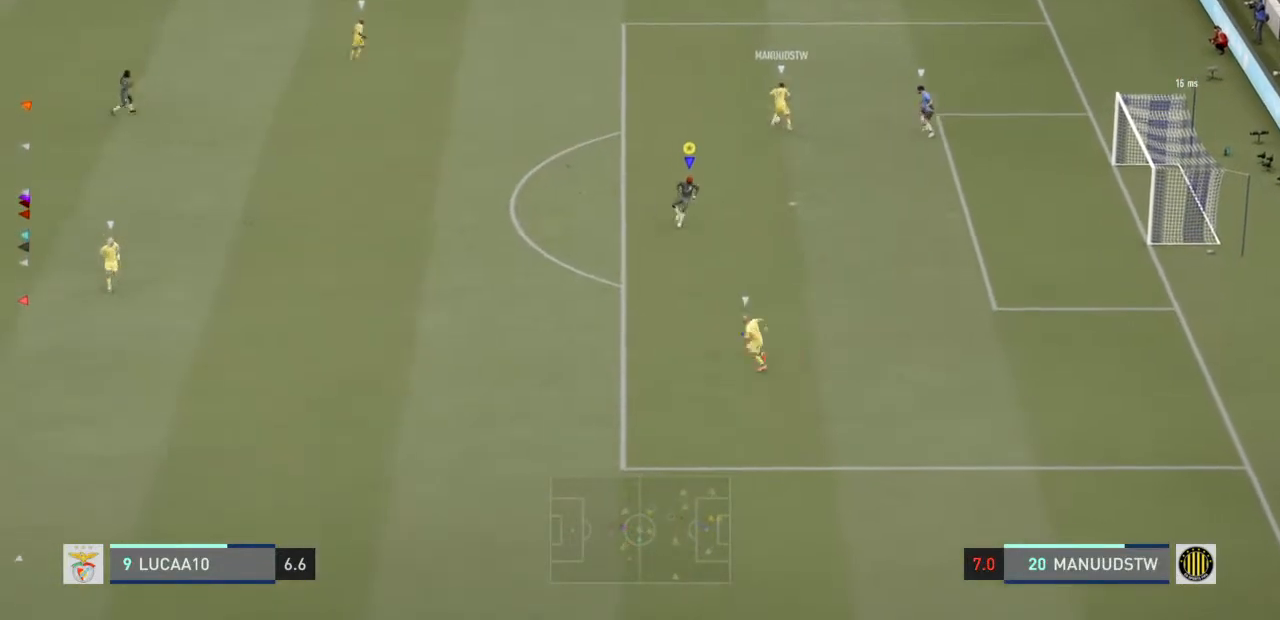
{"buttons": [], "left_stick": "left", "right_stick": "center", "events": [[33, "left_stick", "left"], [467, "L2", "up"]]}
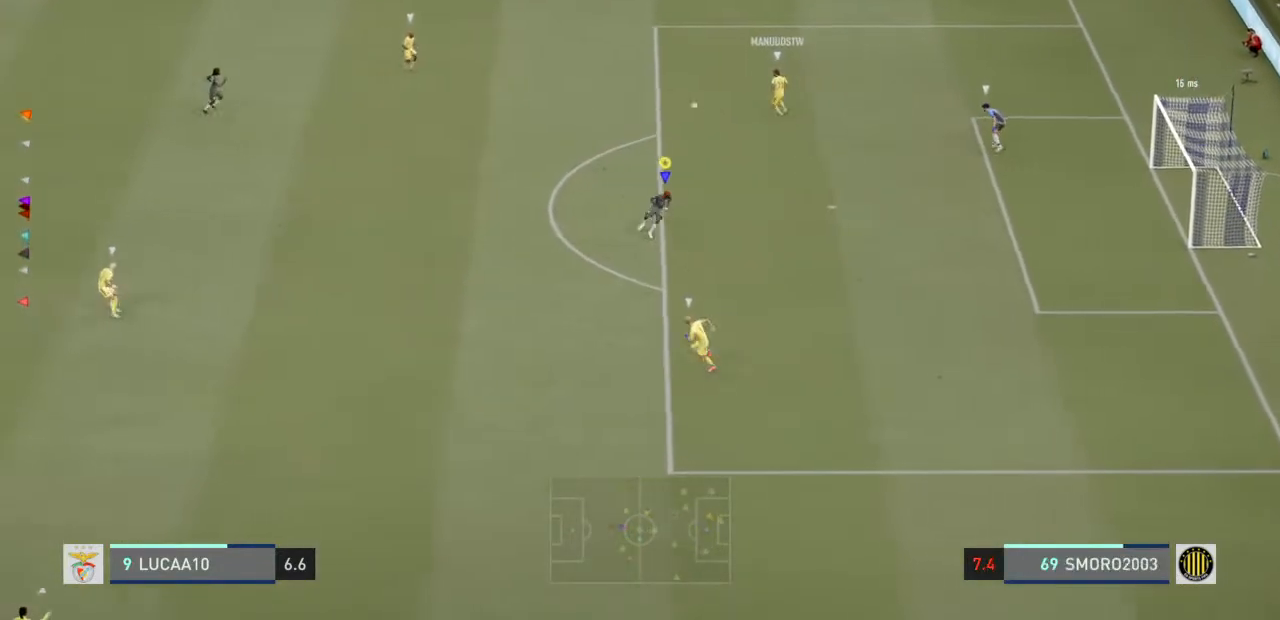
{"buttons": [], "left_stick": "left", "right_stick": "center", "events": []}
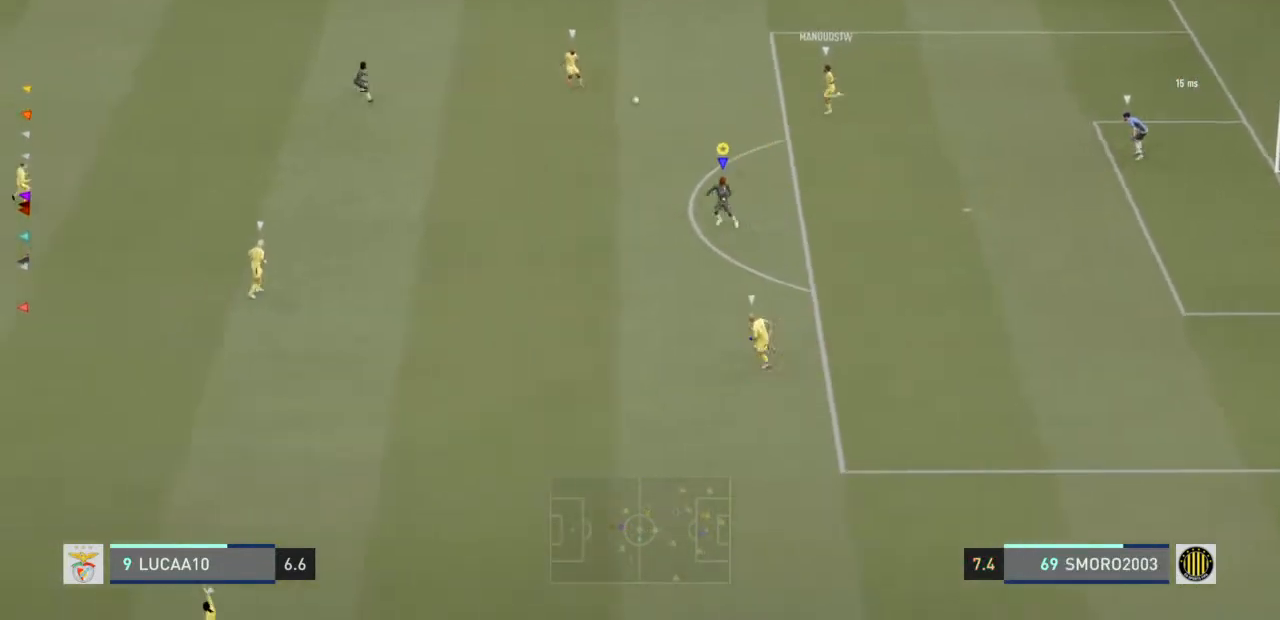
{"buttons": [], "left_stick": "left", "right_stick": "center", "events": []}
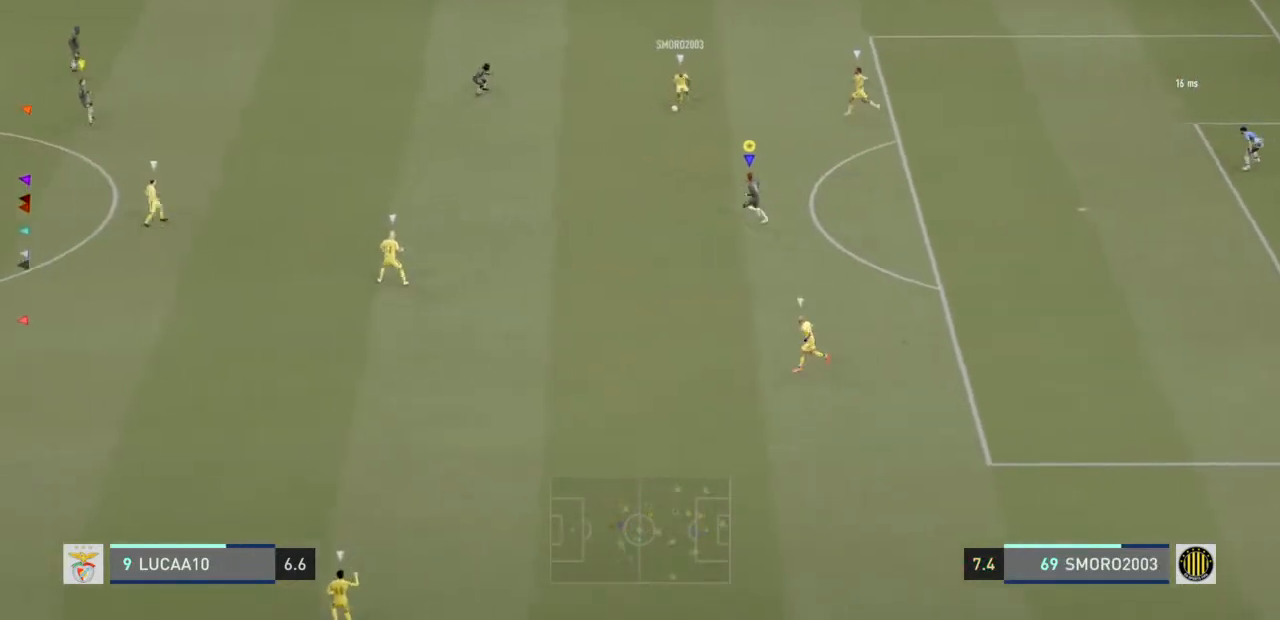
{"buttons": [], "left_stick": "left", "right_stick": "center", "events": []}
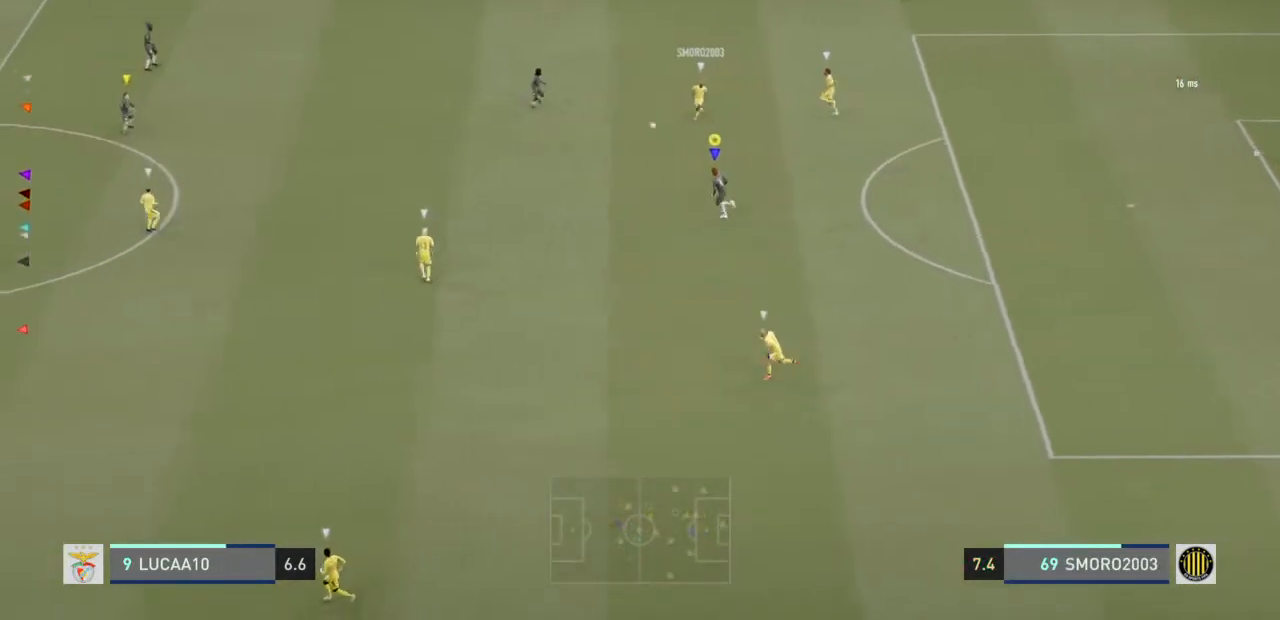
{"buttons": [], "left_stick": "left", "right_stick": "center", "events": []}
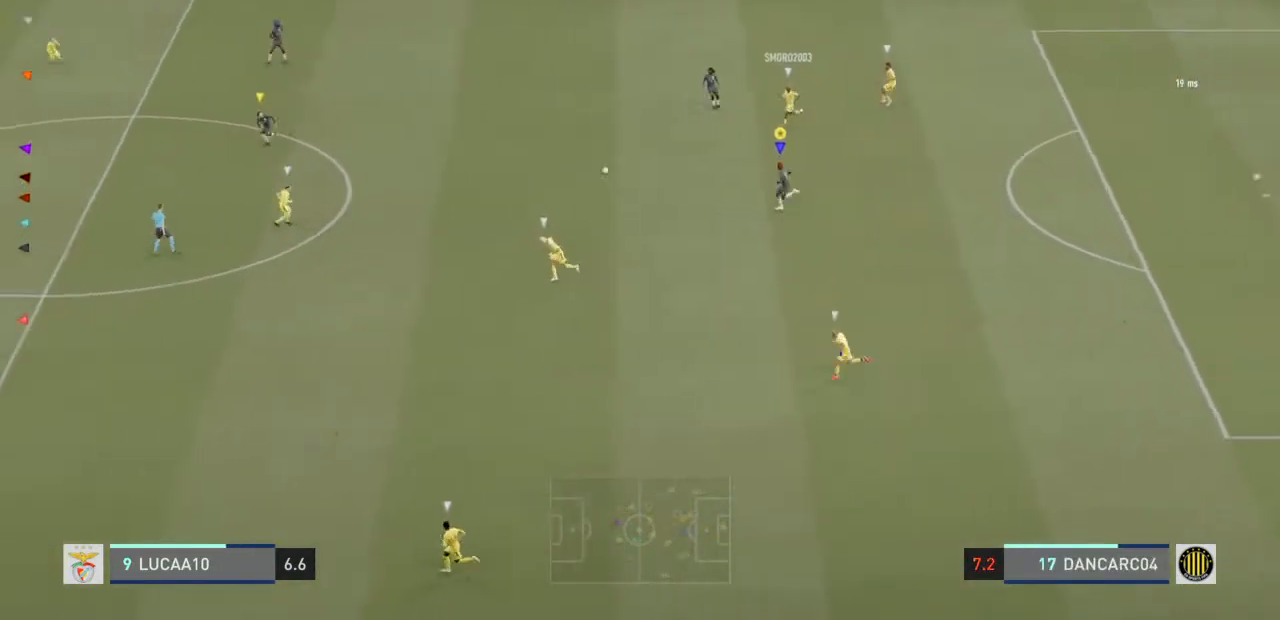
{"buttons": [], "left_stick": "left", "right_stick": "center", "events": []}
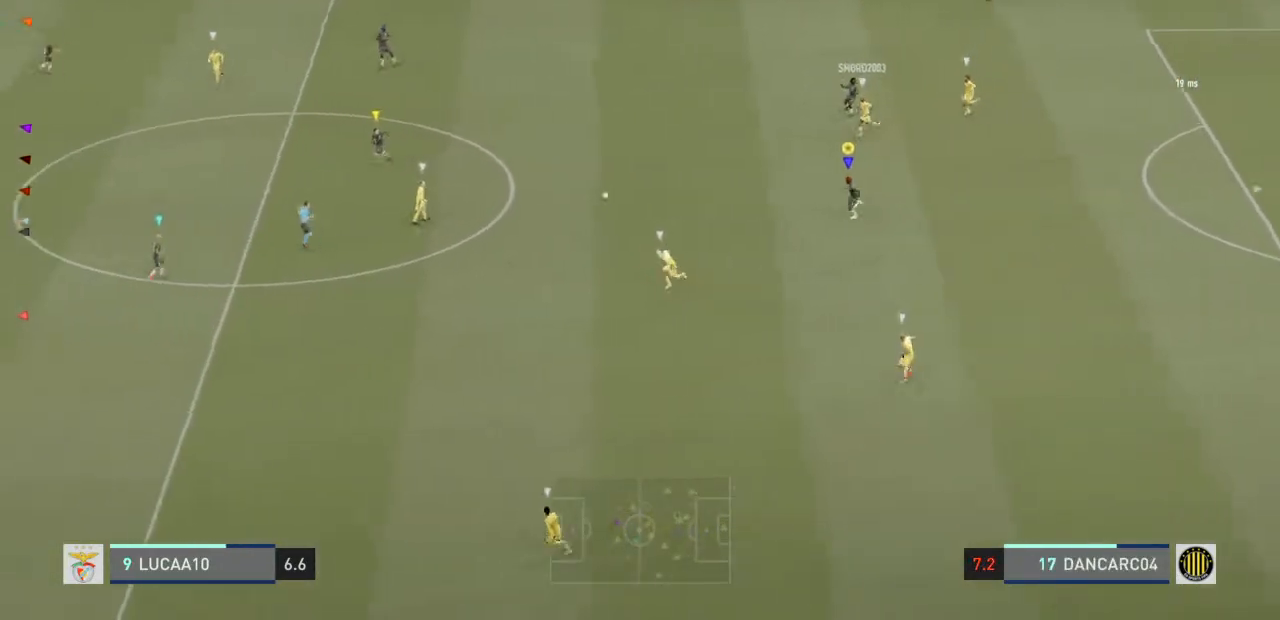
{"buttons": [], "left_stick": "left", "right_stick": "center", "events": []}
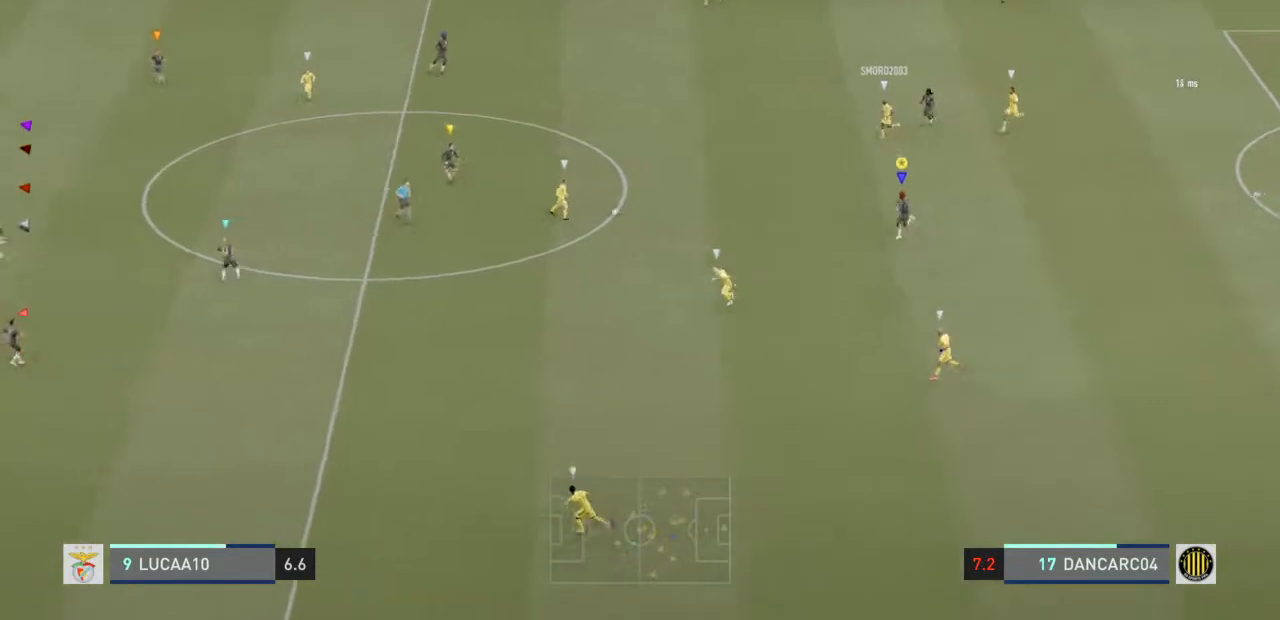
{"buttons": [], "left_stick": "left", "right_stick": "center", "events": []}
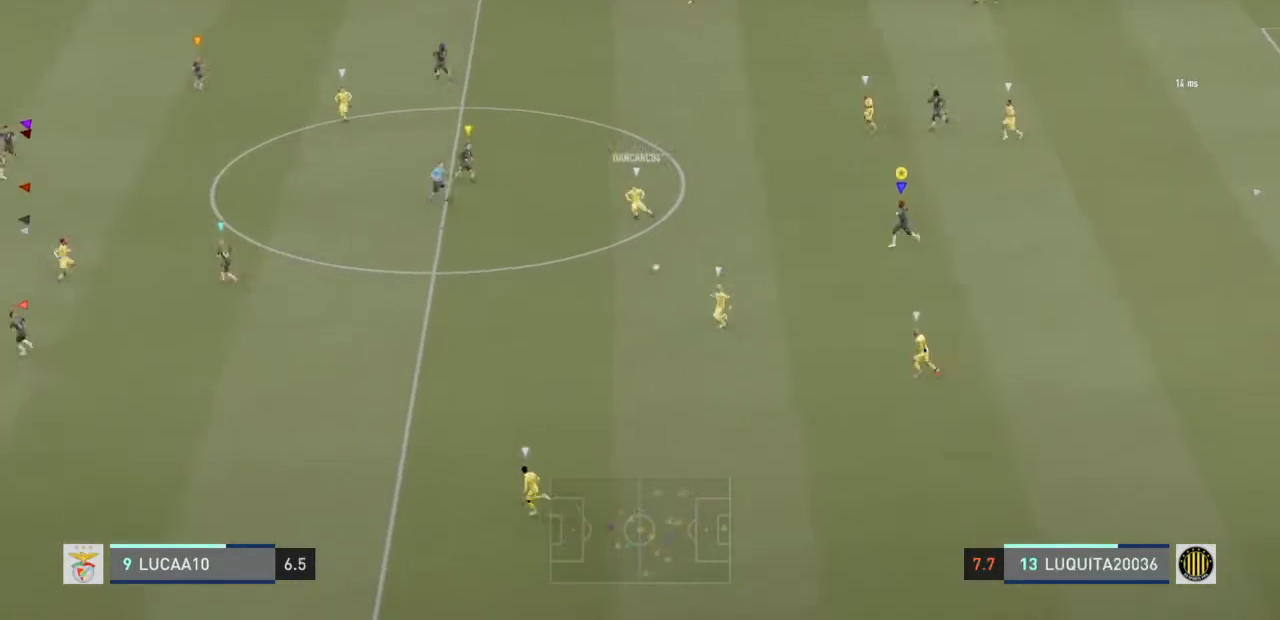
{"buttons": [], "left_stick": "left", "right_stick": "center", "events": []}
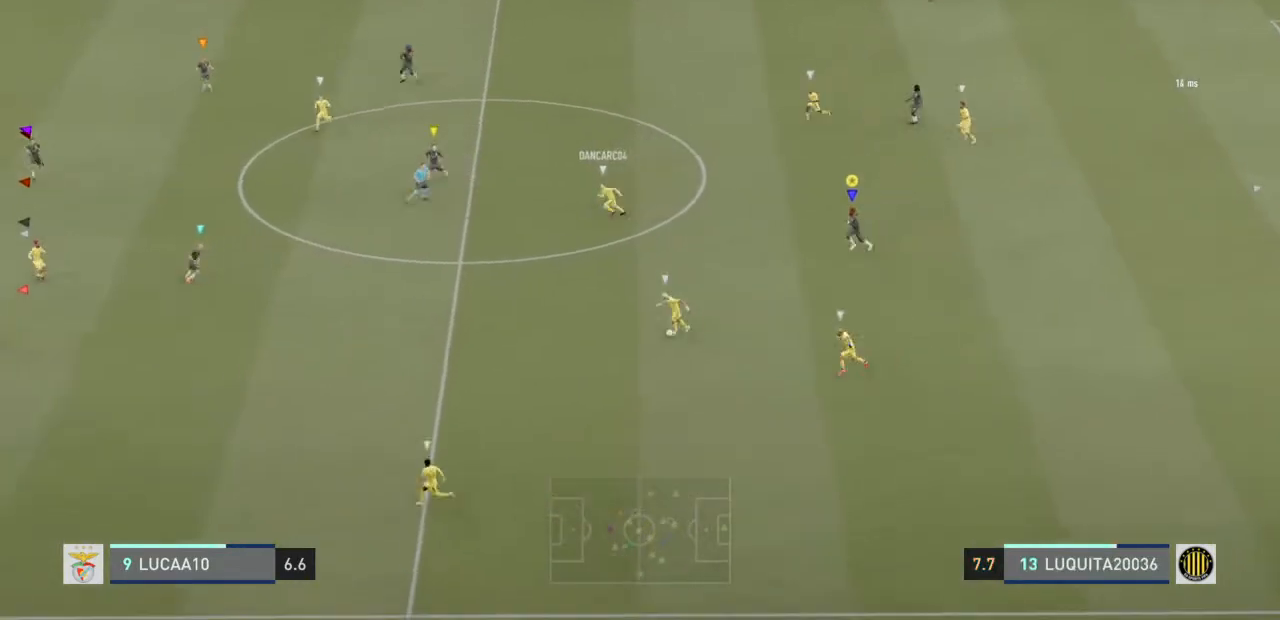
{"buttons": [], "left_stick": "left", "right_stick": "center", "events": []}
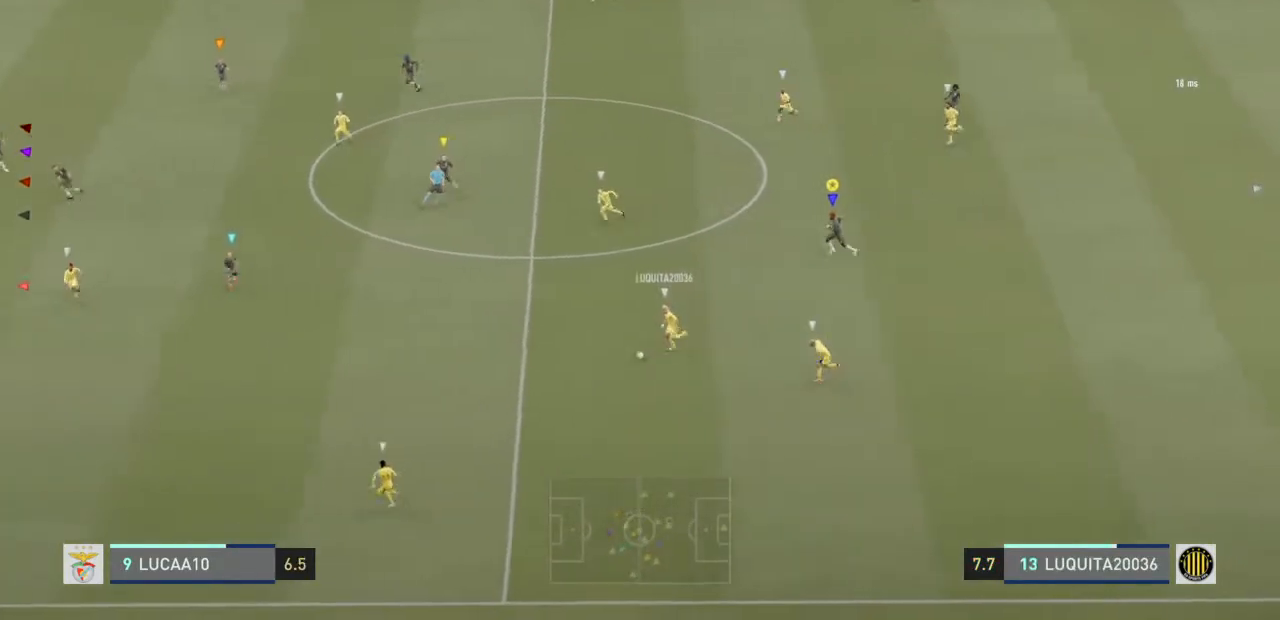
{"buttons": [], "left_stick": "left", "right_stick": "center", "events": []}
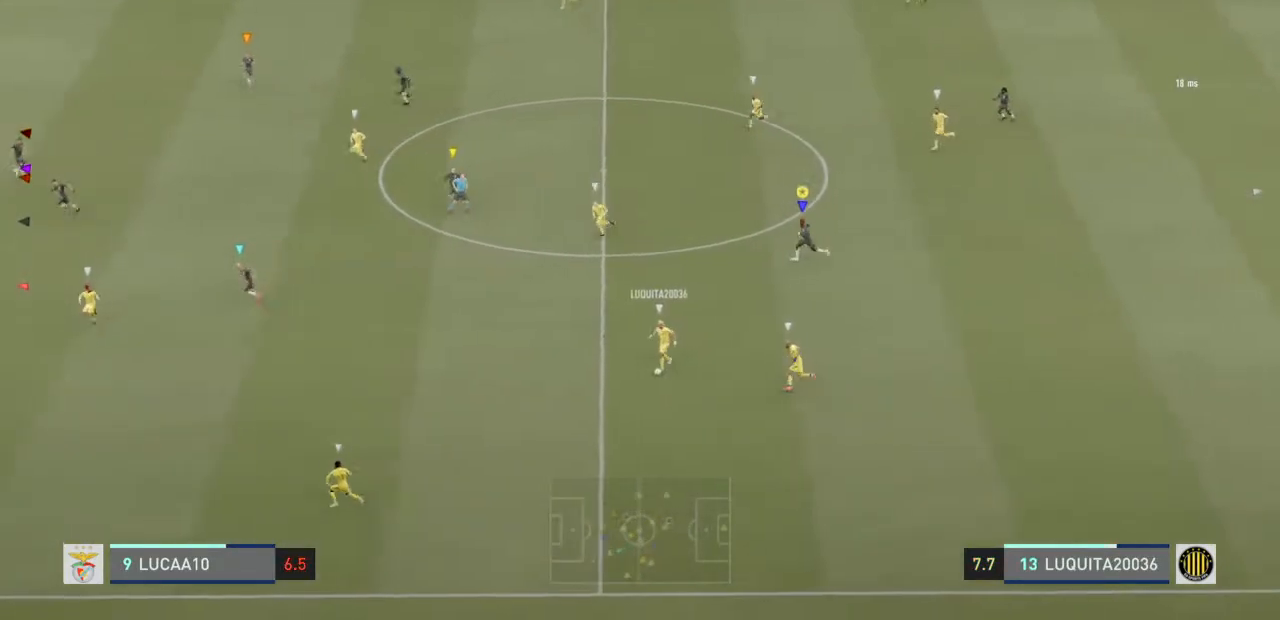
{"buttons": [], "left_stick": "left", "right_stick": "center", "events": []}
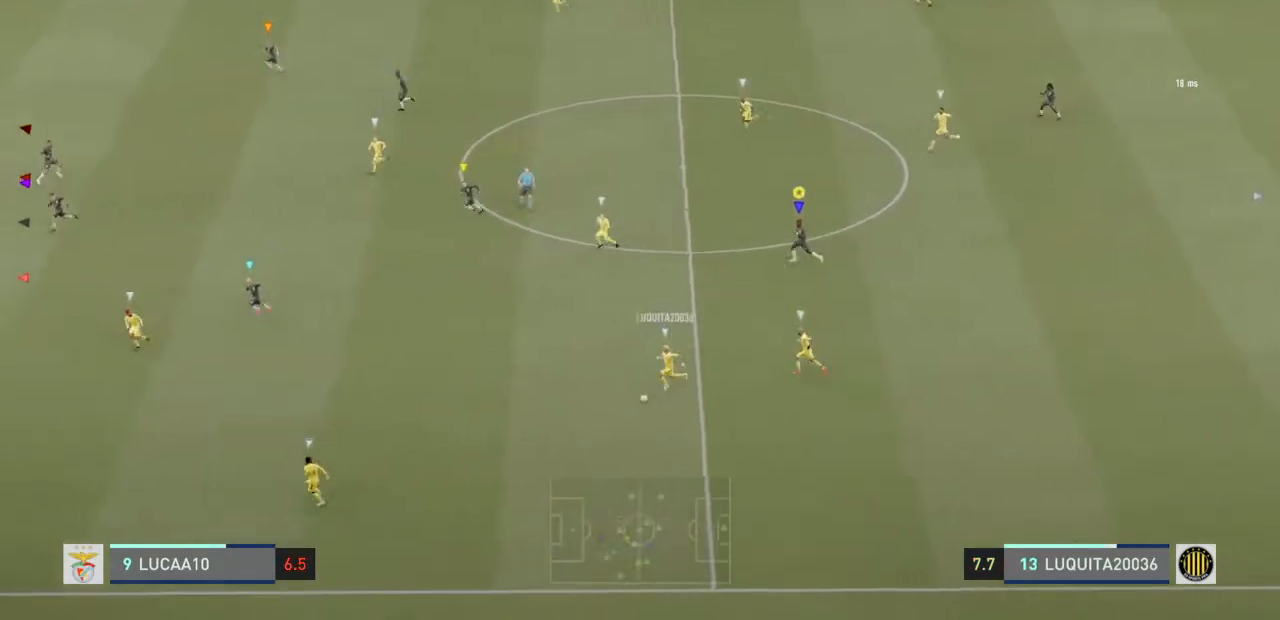
{"buttons": [], "left_stick": "left", "right_stick": "center", "events": []}
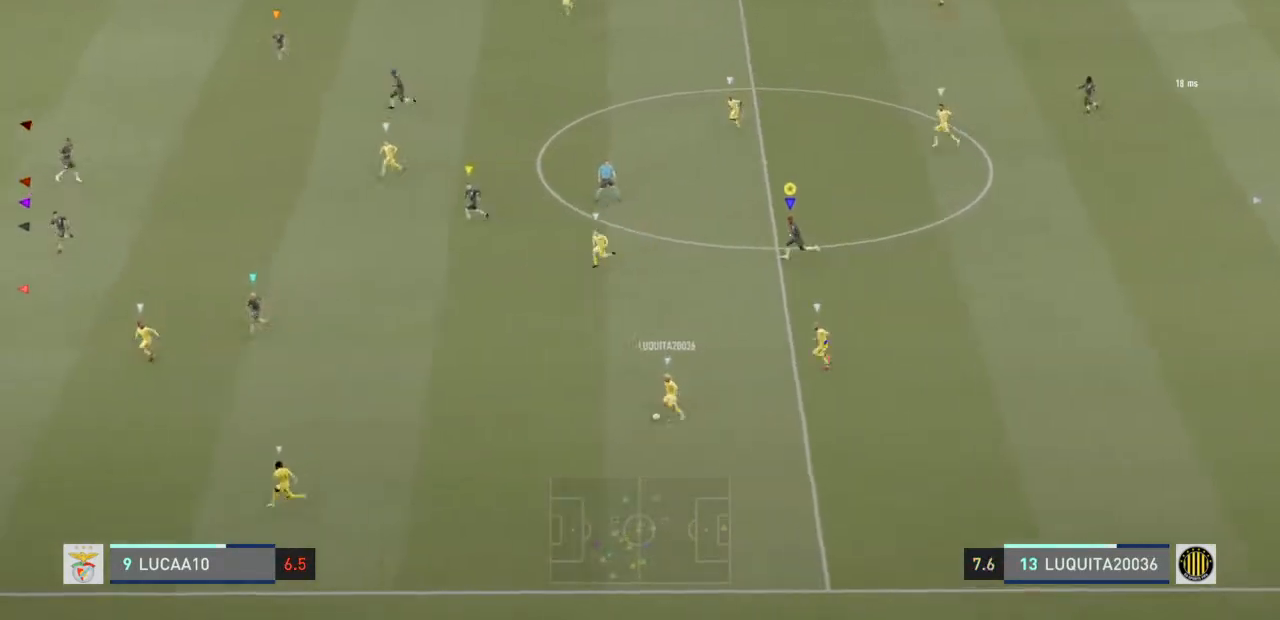
{"buttons": [], "left_stick": "left", "right_stick": "center", "events": []}
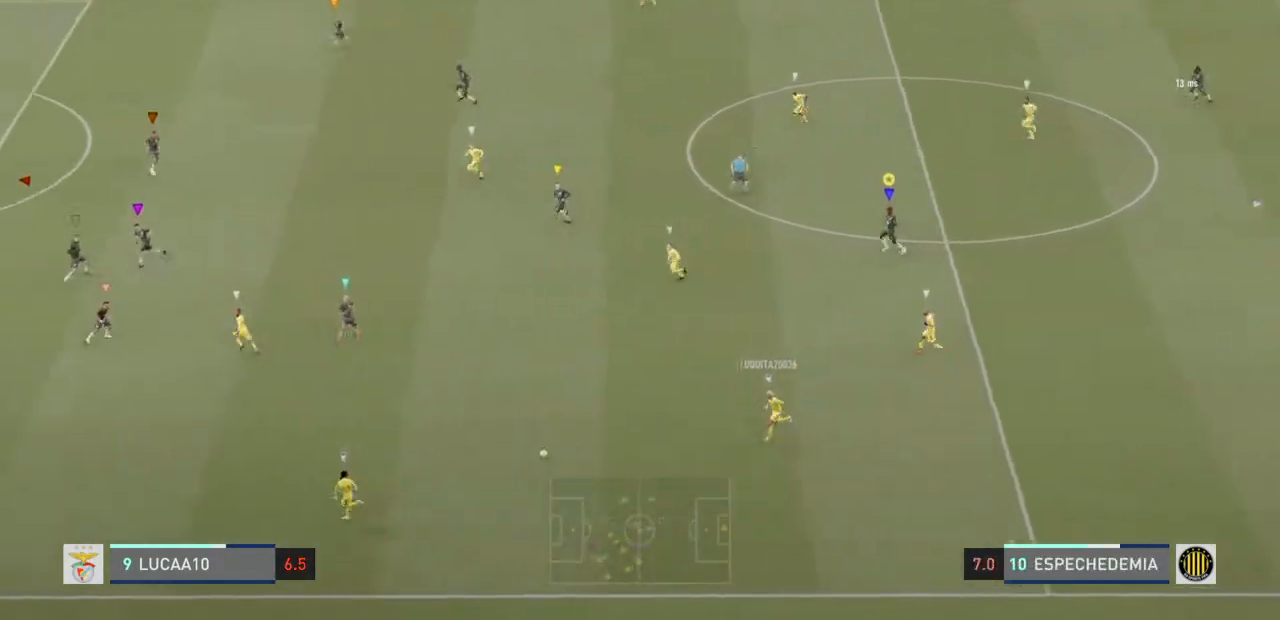
{"buttons": [], "left_stick": "left", "right_stick": "center", "events": []}
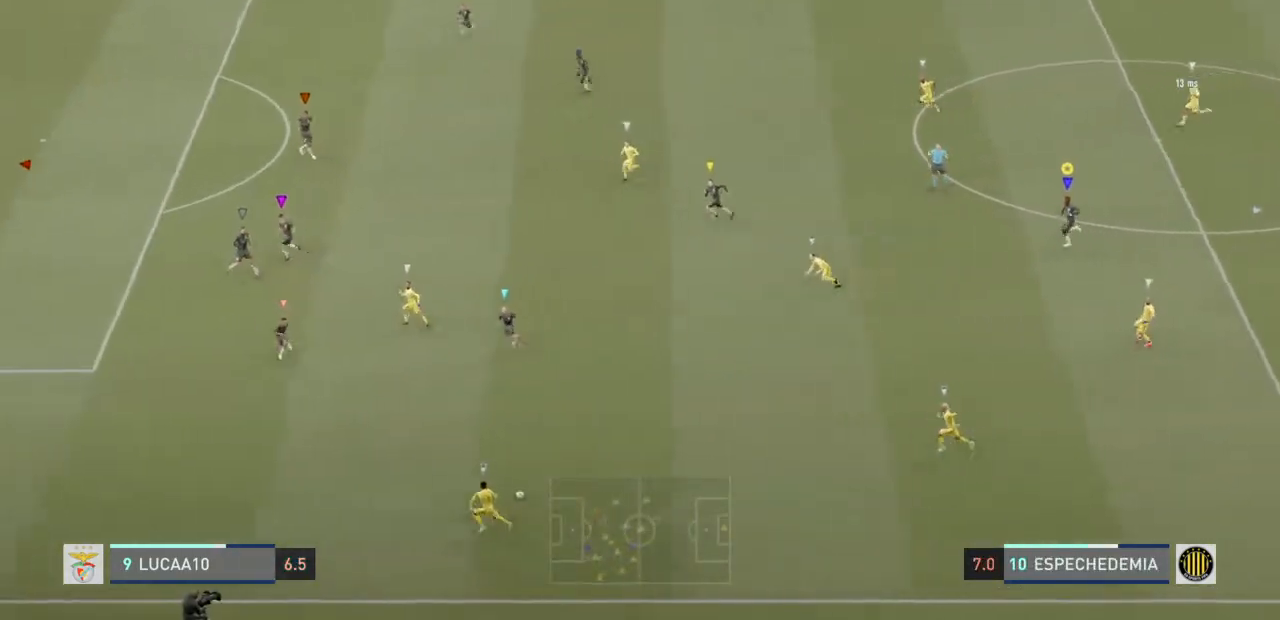
{"buttons": [], "left_stick": "left", "right_stick": "center", "events": []}
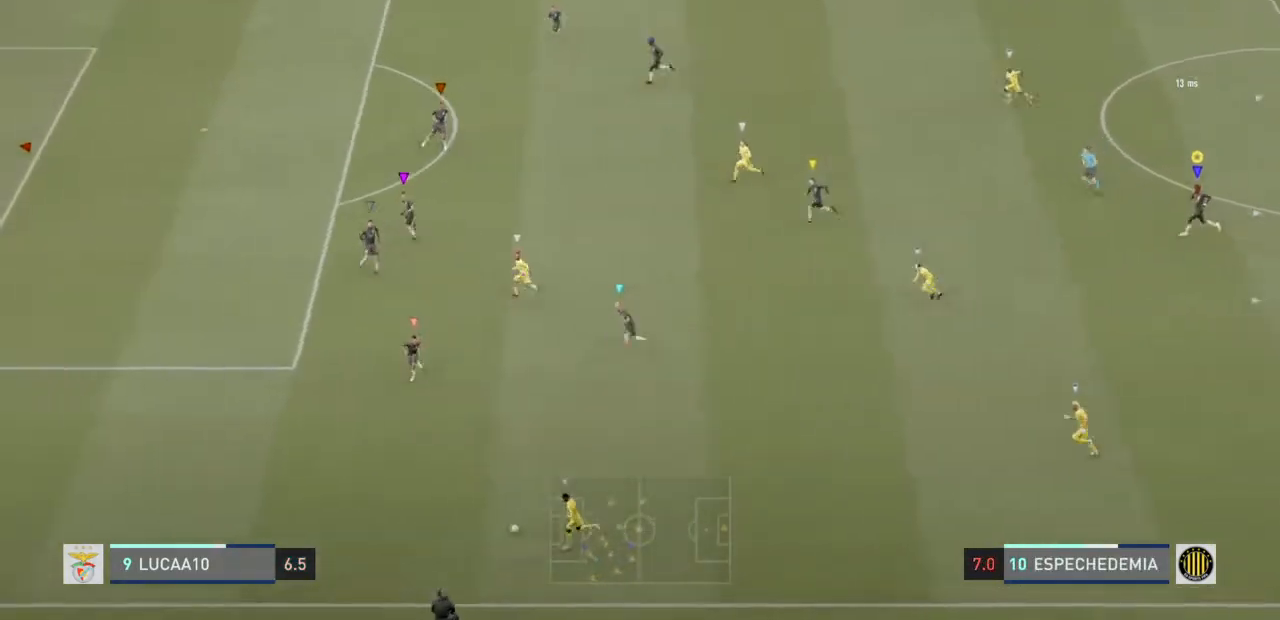
{"buttons": ["L2"], "left_stick": "up-left", "right_stick": "center", "events": [[67, "left_stick", "up-left"], [100, "L2", "down"]]}
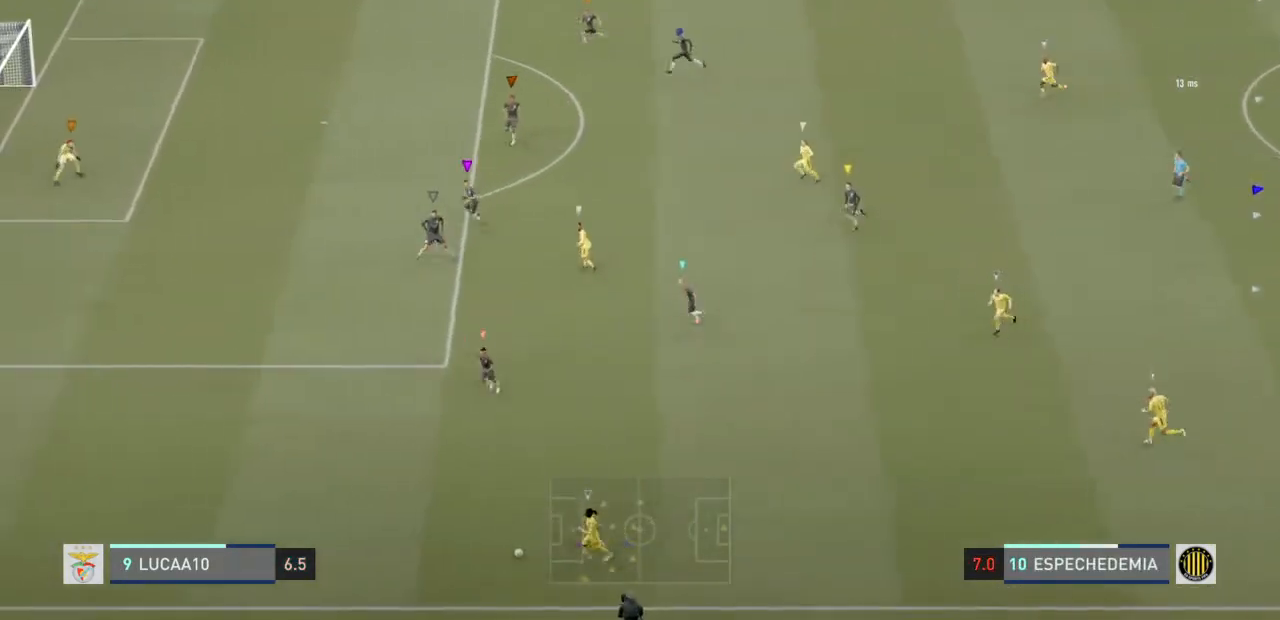
{"buttons": ["L2"], "left_stick": "center", "right_stick": "center", "events": [[33, "left_stick", "center"]]}
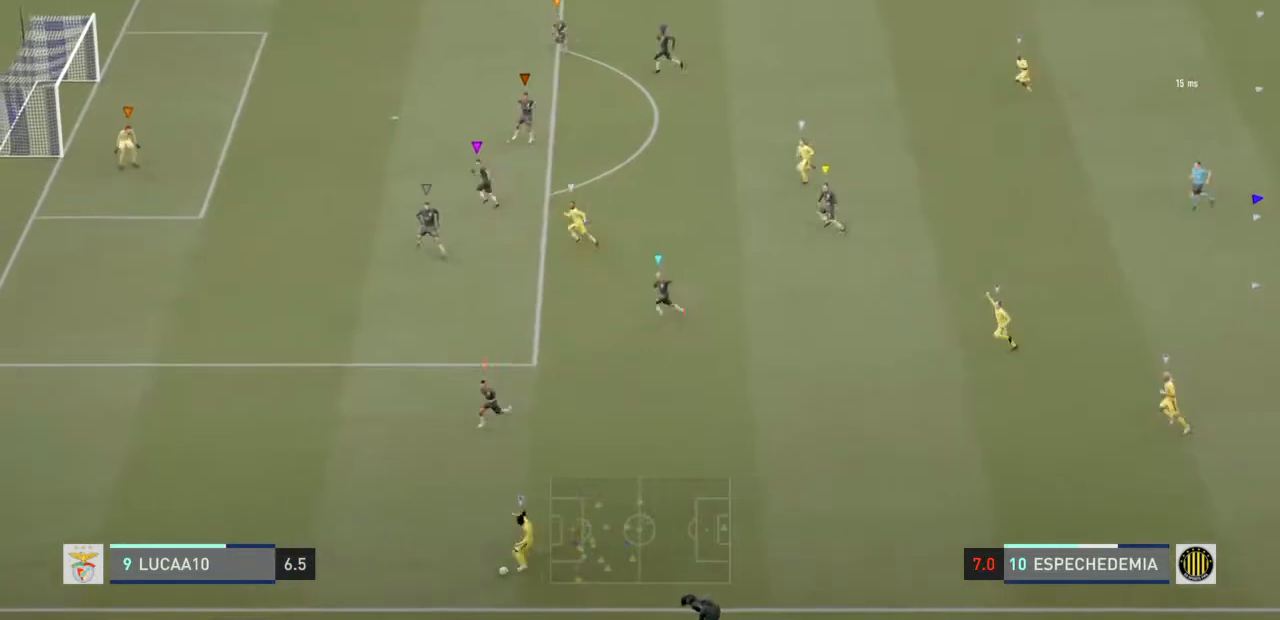
{"buttons": ["L2"], "left_stick": "down-left", "right_stick": "center", "events": [[67, "left_stick", "down-left"]]}